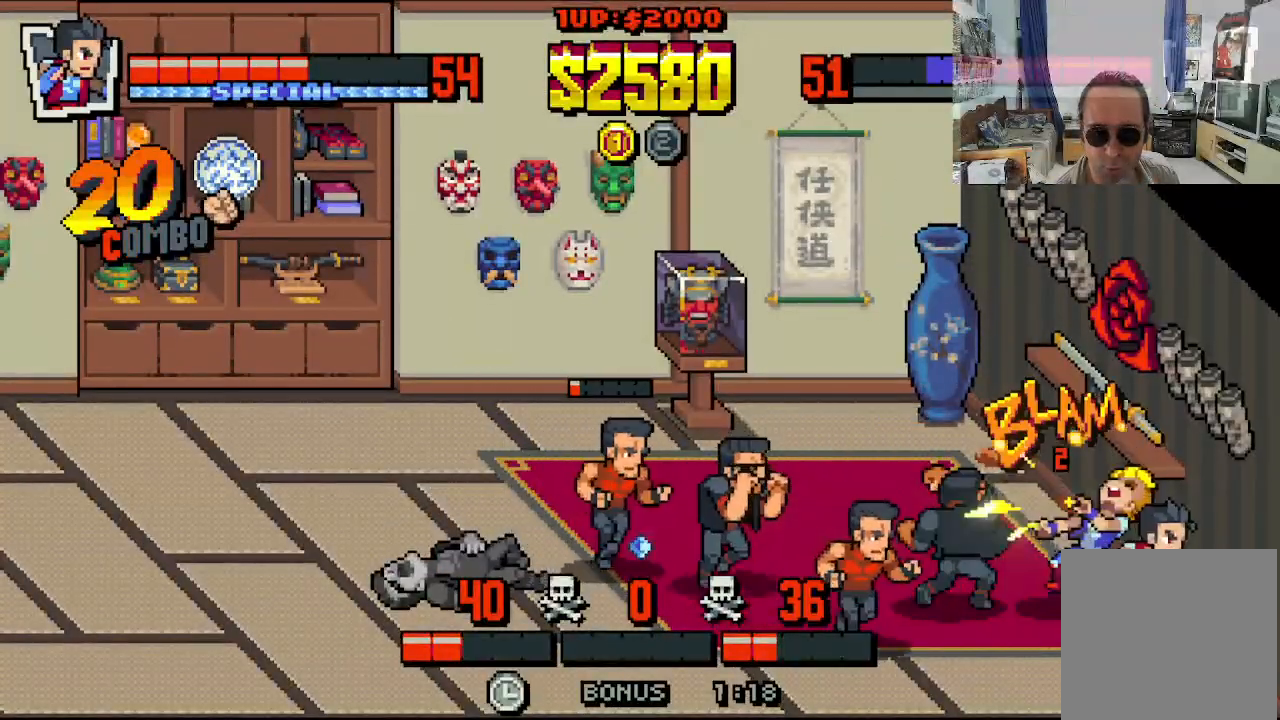
Gameplay with a controller (Xbox layout); each line is a JSON object with the inputs held at the frame after it. "events" lists button and stick changes between this image and that frame as [ms after this image, input, new state], when the widget could be followed in between. Not read: L1 L3 R1 R3 right_stick.
{"buttons": ["DPAD_UP", "DPAD_LEFT"], "left_stick": "center", "events": [[333, "DPAD_LEFT", "down"], [333, "DPAD_RIGHT", "up"], [433, "DPAD_DOWN", "up"], [433, "DPAD_UP", "down"]]}
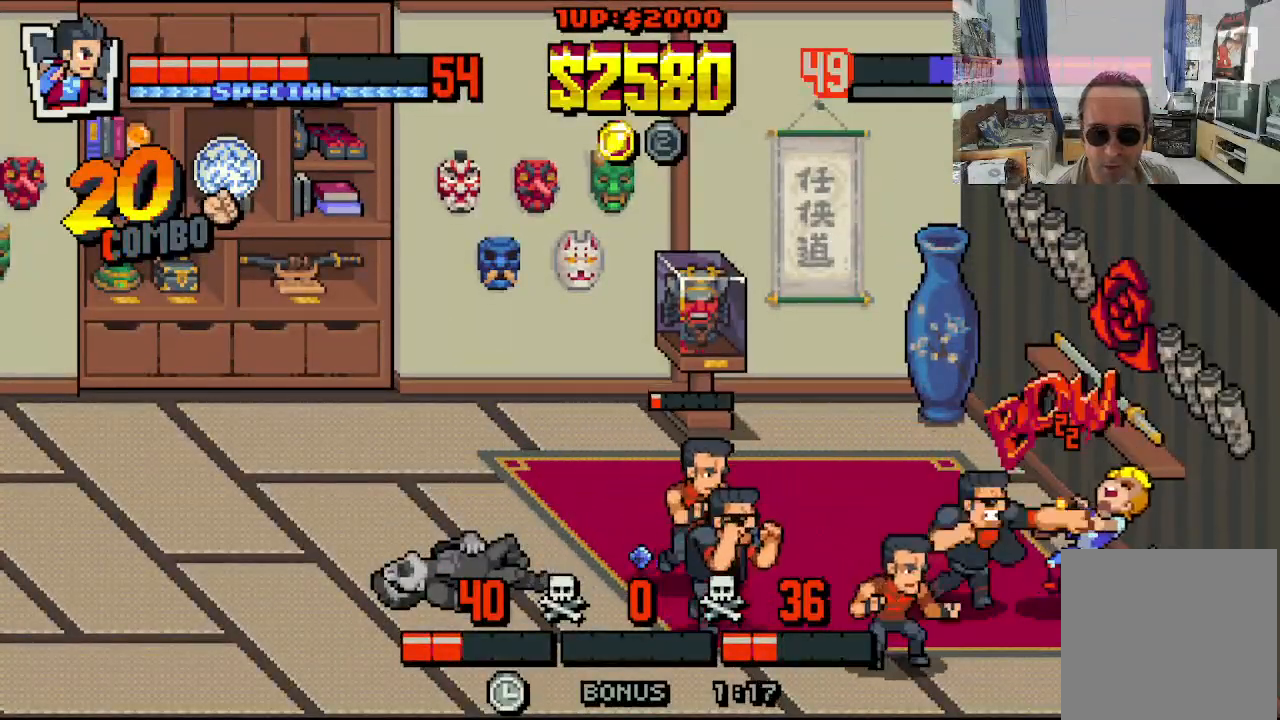
{"buttons": ["X", "DPAD_LEFT"], "left_stick": "center", "events": [[483, "DPAD_UP", "up"], [500, "X", "down"]]}
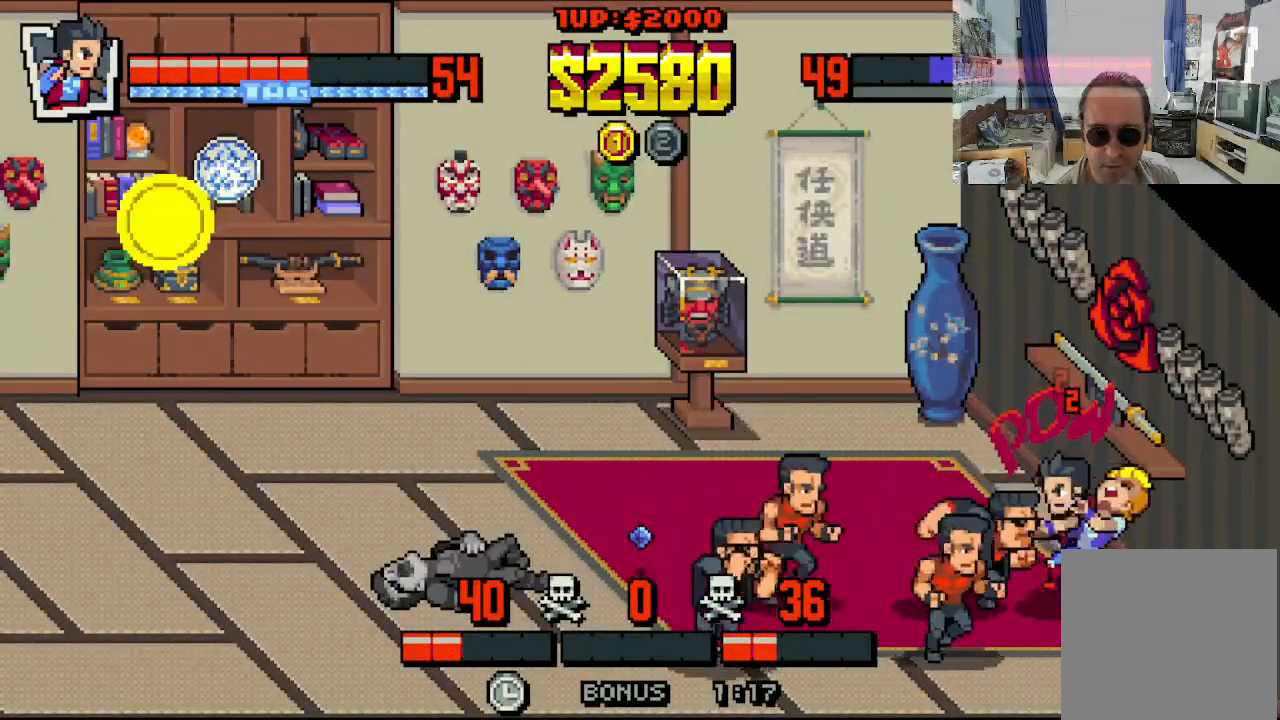
{"buttons": ["DPAD_LEFT"], "left_stick": "center", "events": [[183, "X", "up"], [233, "X", "down"], [317, "X", "up"], [367, "X", "down"], [450, "X", "up"]]}
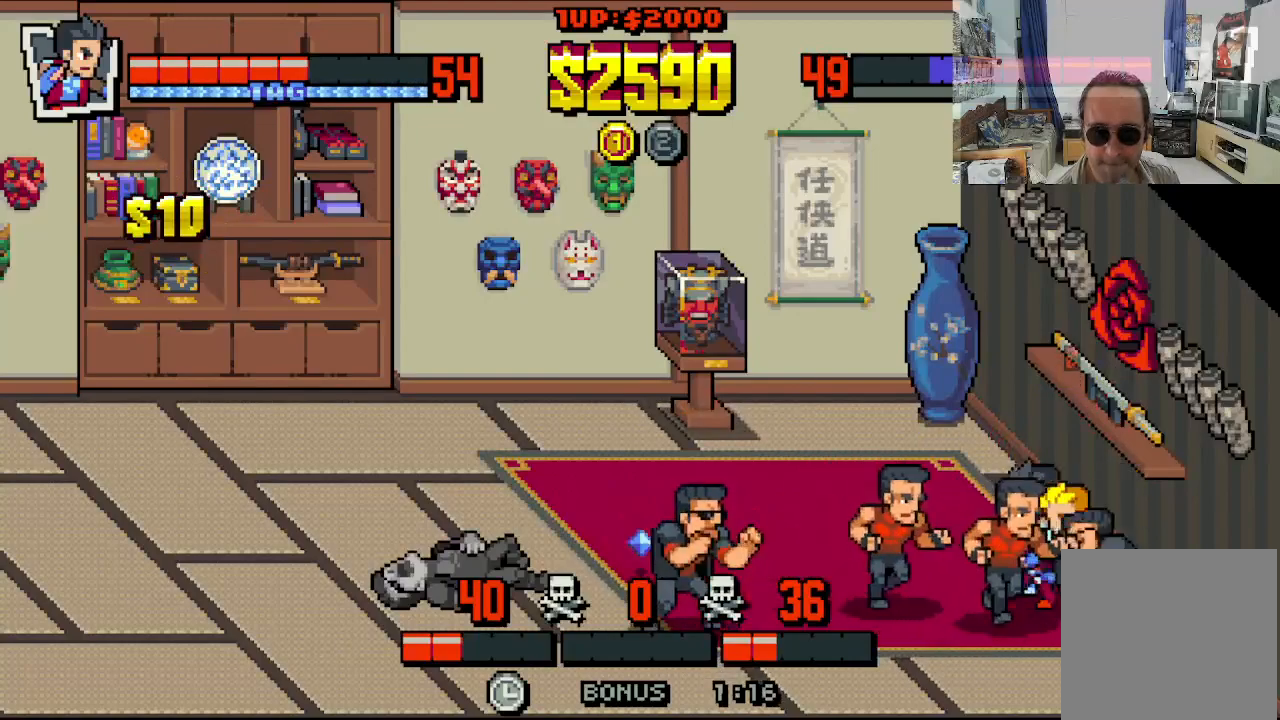
{"buttons": ["X", "DPAD_DOWN", "DPAD_LEFT"], "left_stick": "center", "events": [[17, "X", "down"], [83, "X", "up"], [150, "X", "down"], [250, "X", "up"], [267, "DPAD_DOWN", "down"], [300, "X", "down"], [400, "X", "up"], [450, "X", "down"]]}
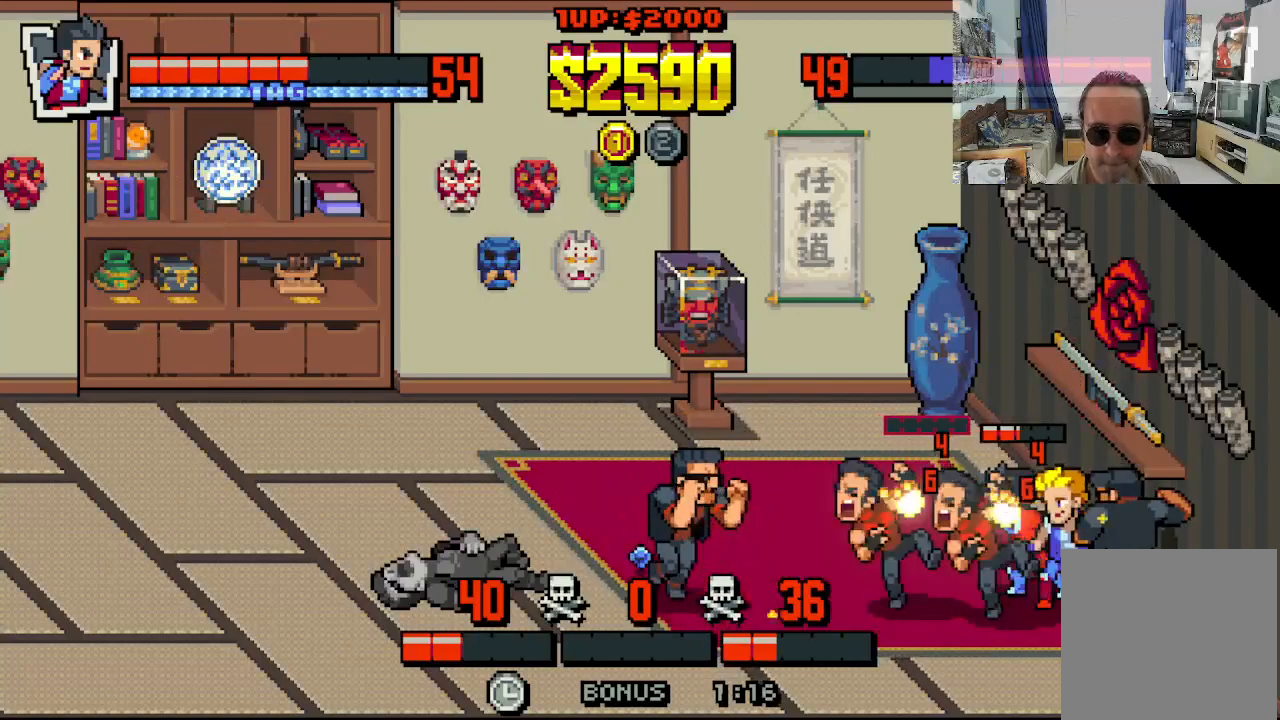
{"buttons": ["DPAD_LEFT"], "left_stick": "center", "events": [[33, "X", "up"], [67, "DPAD_DOWN", "up"], [100, "X", "down"], [183, "X", "up"], [250, "X", "down"], [317, "X", "up"], [383, "Y", "down"], [483, "Y", "up"]]}
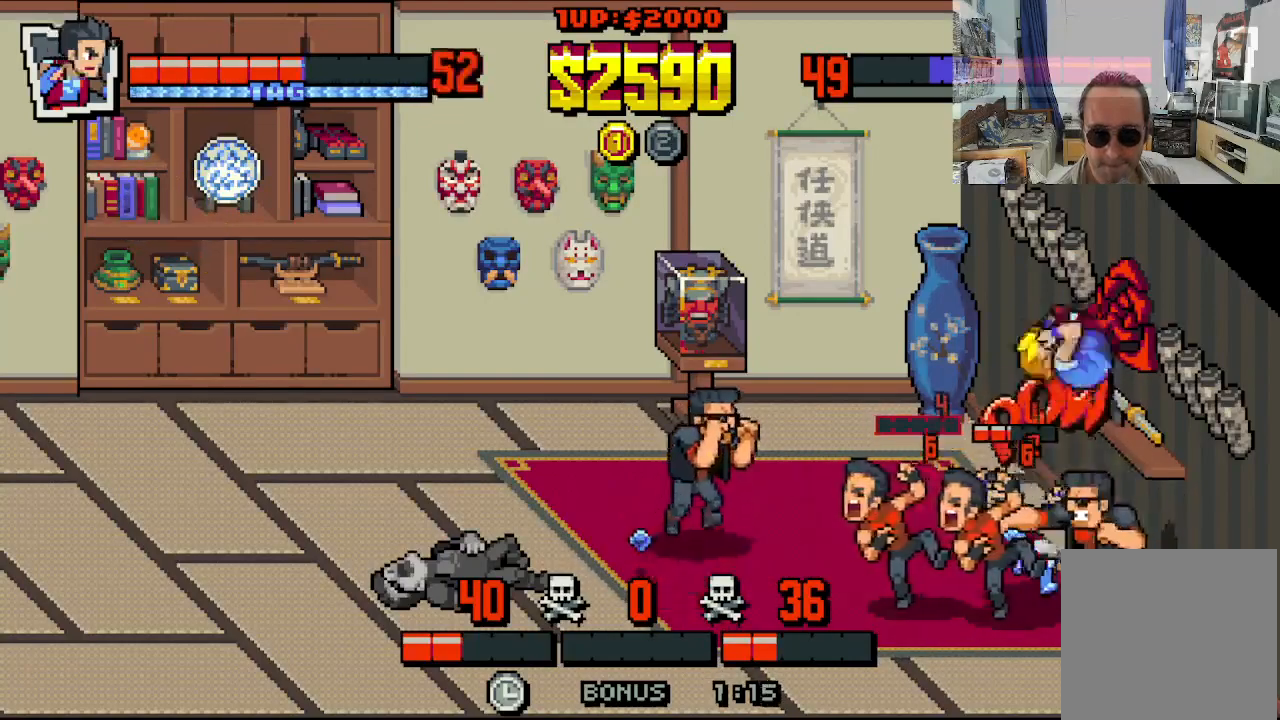
{"buttons": ["X", "DPAD_DOWN", "DPAD_LEFT"], "left_stick": "center", "events": [[33, "Y", "down"], [133, "Y", "up"], [183, "Y", "down"], [267, "Y", "up"], [300, "DPAD_DOWN", "down"], [333, "X", "down"], [433, "X", "up"], [500, "X", "down"]]}
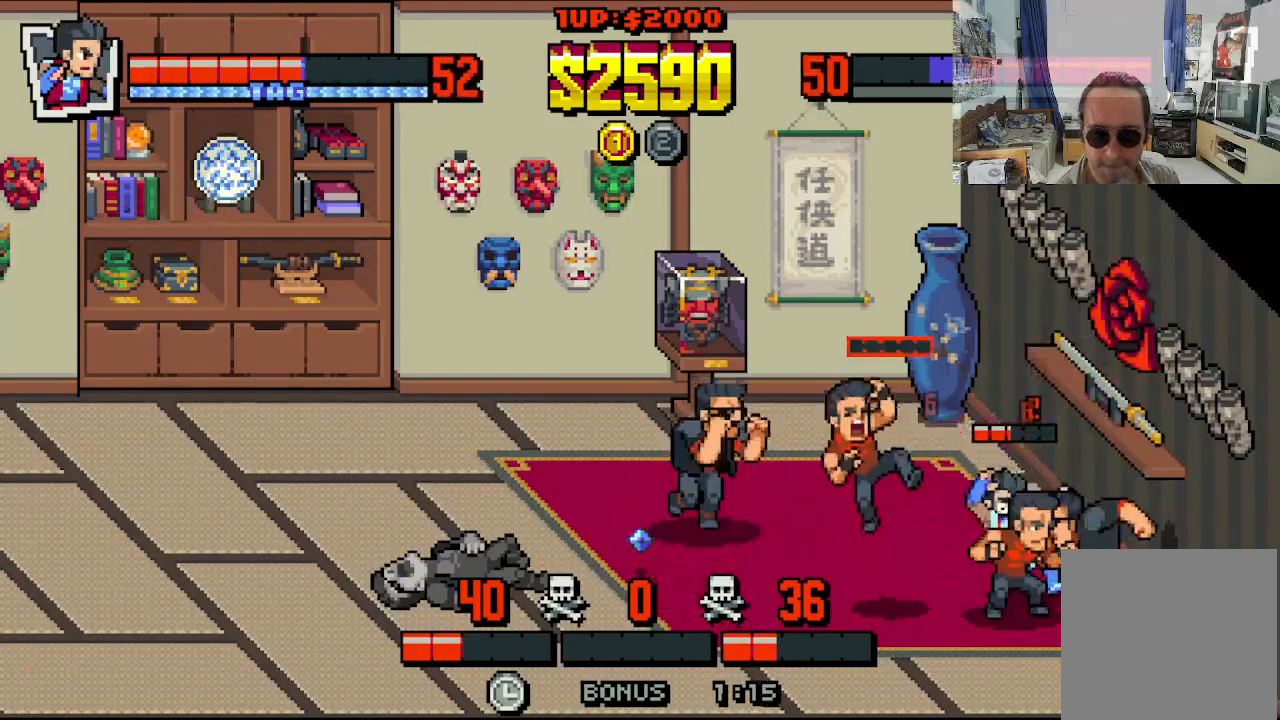
{"buttons": ["X", "DPAD_DOWN", "DPAD_RIGHT"], "left_stick": "center", "events": [[83, "X", "up"], [150, "X", "down"], [250, "X", "up"], [300, "DPAD_LEFT", "up"], [317, "X", "down"], [383, "DPAD_RIGHT", "down"], [400, "X", "up"], [483, "X", "down"]]}
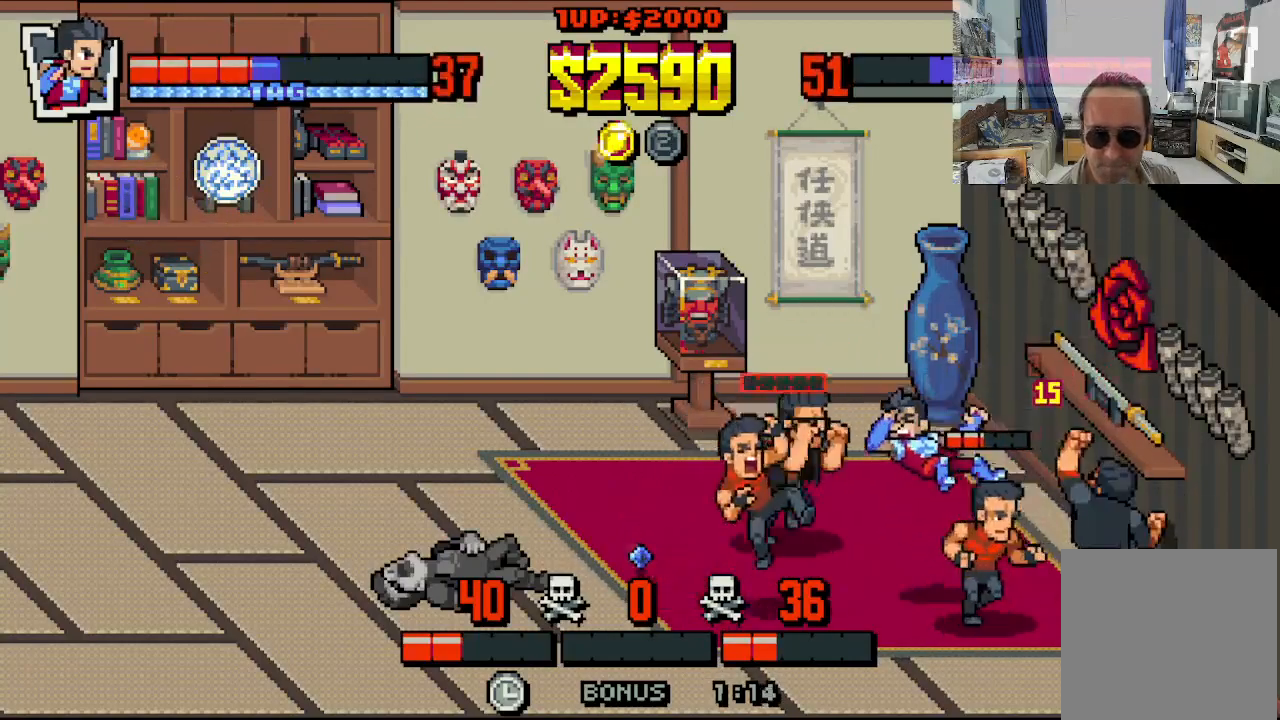
{"buttons": ["X", "DPAD_DOWN", "DPAD_LEFT"], "left_stick": "center"}
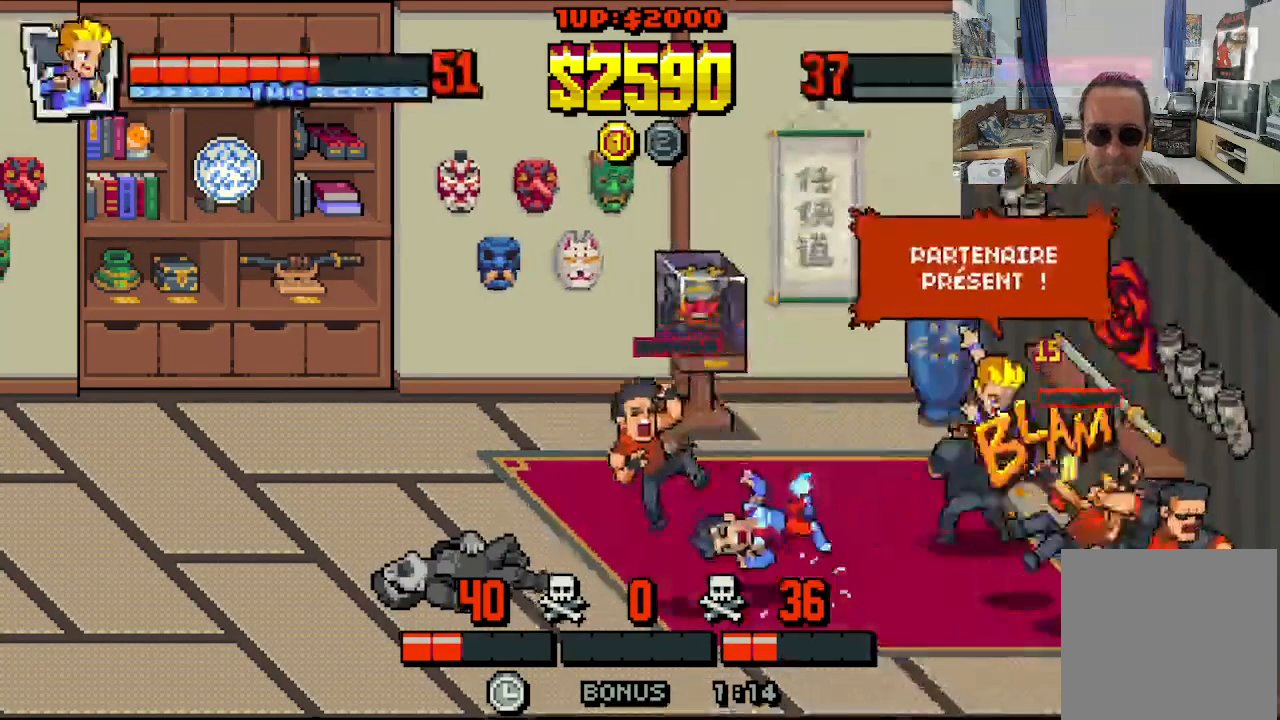
{"buttons": ["X", "DPAD_RIGHT"], "left_stick": "center", "events": [[33, "X", "up"], [233, "X", "down"], [383, "DPAD_LEFT", "up"], [383, "DPAD_RIGHT", "down"], [483, "DPAD_DOWN", "up"]]}
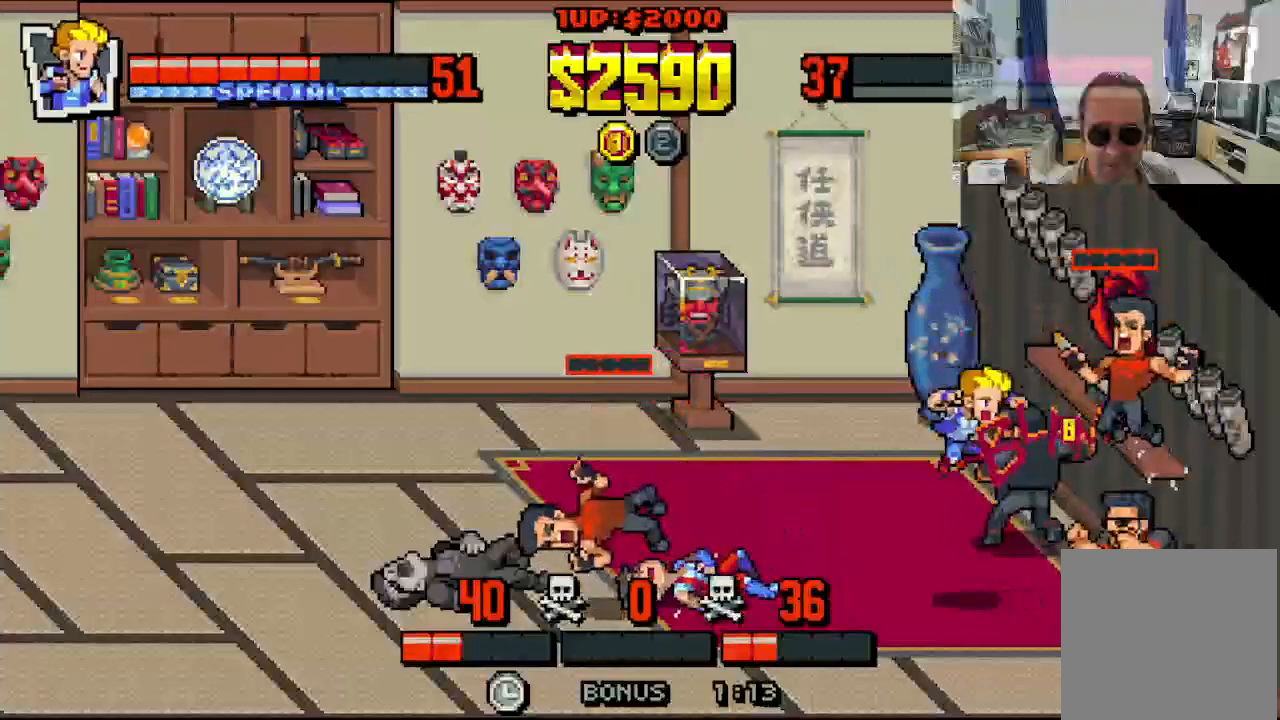
{"buttons": ["DPAD_RIGHT"], "left_stick": "center", "events": [[300, "X", "up"], [383, "X", "down"], [500, "X", "up"]]}
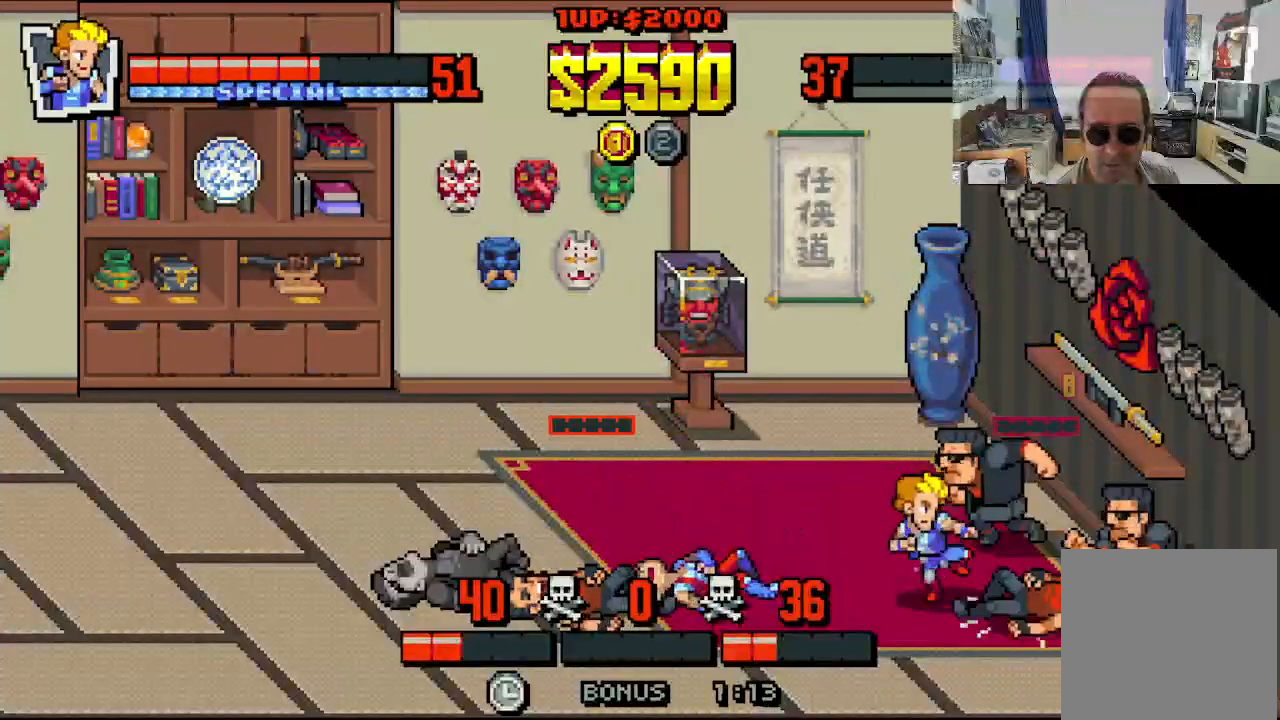
{"buttons": ["DPAD_RIGHT"], "left_stick": "center", "events": [[33, "X", "down"], [150, "X", "up"], [217, "X", "down"], [333, "X", "up"], [367, "DPAD_DOWN", "down"], [383, "X", "down"], [433, "DPAD_DOWN", "up"], [500, "X", "up"]]}
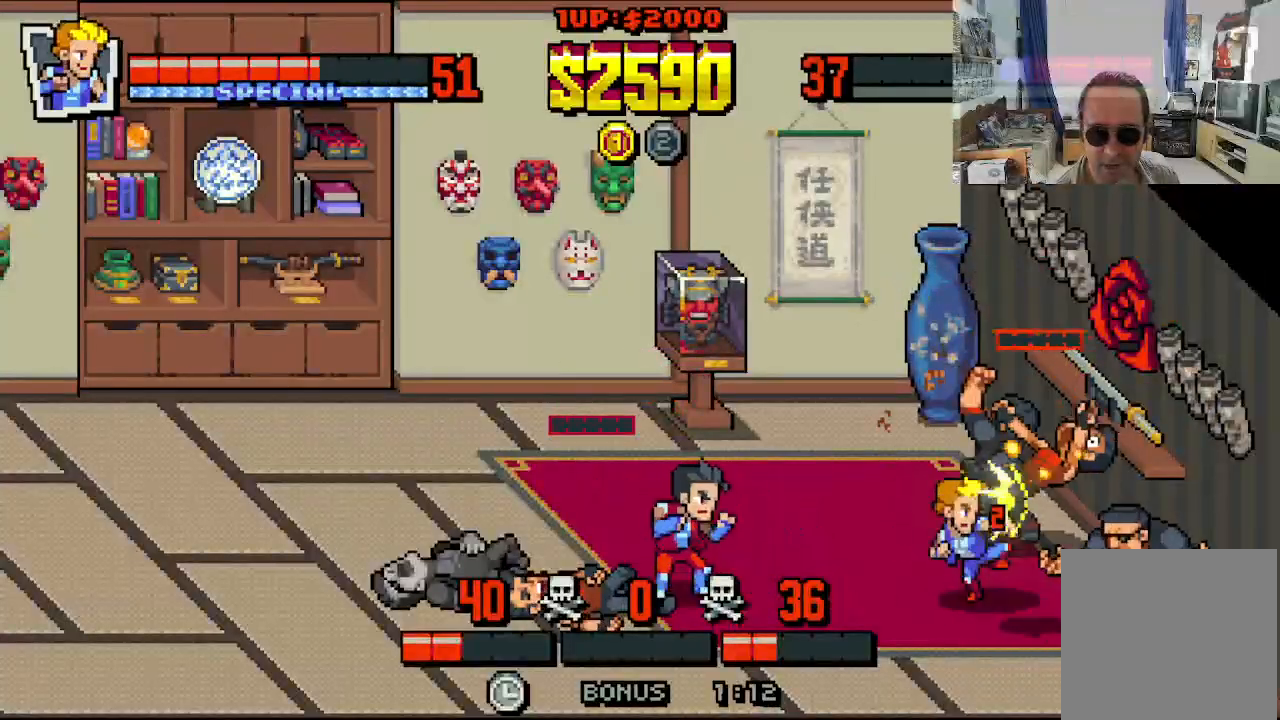
{"buttons": ["X"], "left_stick": "center", "events": [[67, "X", "down"], [167, "X", "up"], [233, "X", "down"], [317, "DPAD_RIGHT", "up"], [350, "X", "up"], [417, "X", "down"]]}
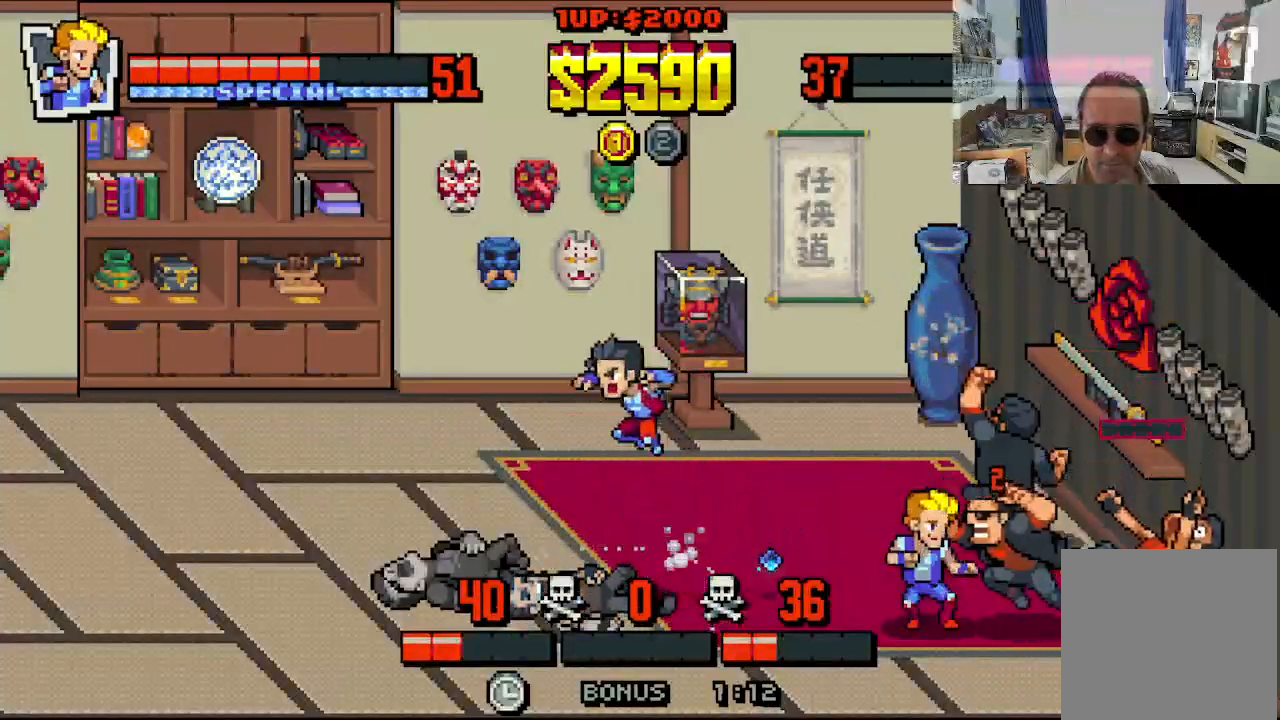
{"buttons": ["A", "DPAD_UP", "DPAD_LEFT"], "left_stick": "center"}
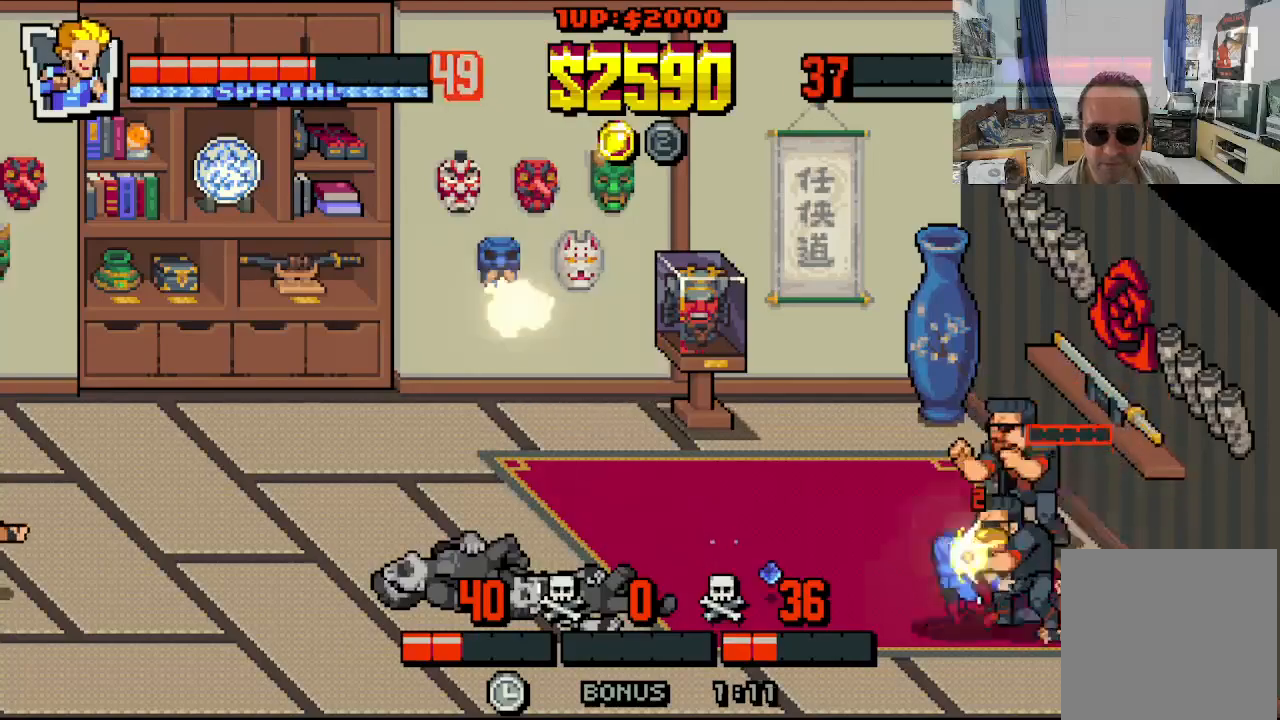
{"buttons": ["DPAD_DOWN", "DPAD_RIGHT"], "left_stick": "center"}
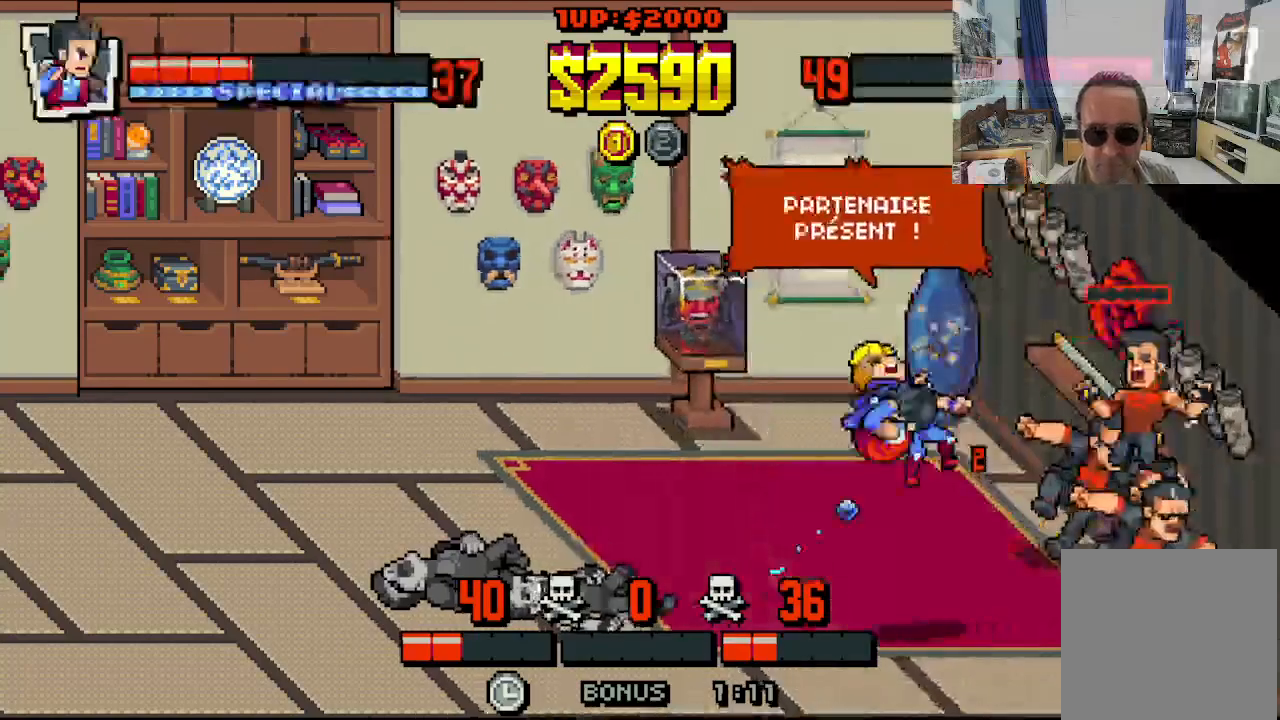
{"buttons": ["DPAD_DOWN", "DPAD_LEFT"], "left_stick": "center", "events": [[33, "DPAD_DOWN", "up"], [33, "DPAD_RIGHT", "up"], [333, "DPAD_LEFT", "down"], [383, "DPAD_DOWN", "down"]]}
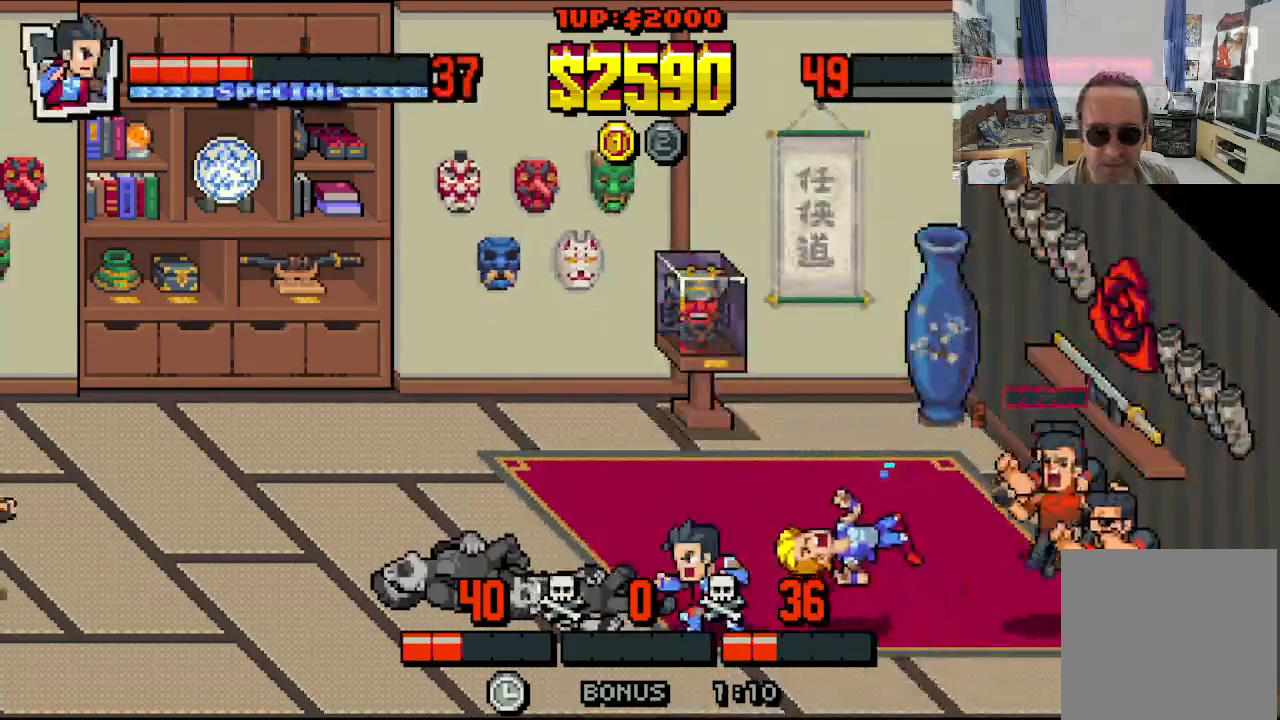
{"buttons": ["DPAD_DOWN", "DPAD_LEFT"], "left_stick": "center", "events": []}
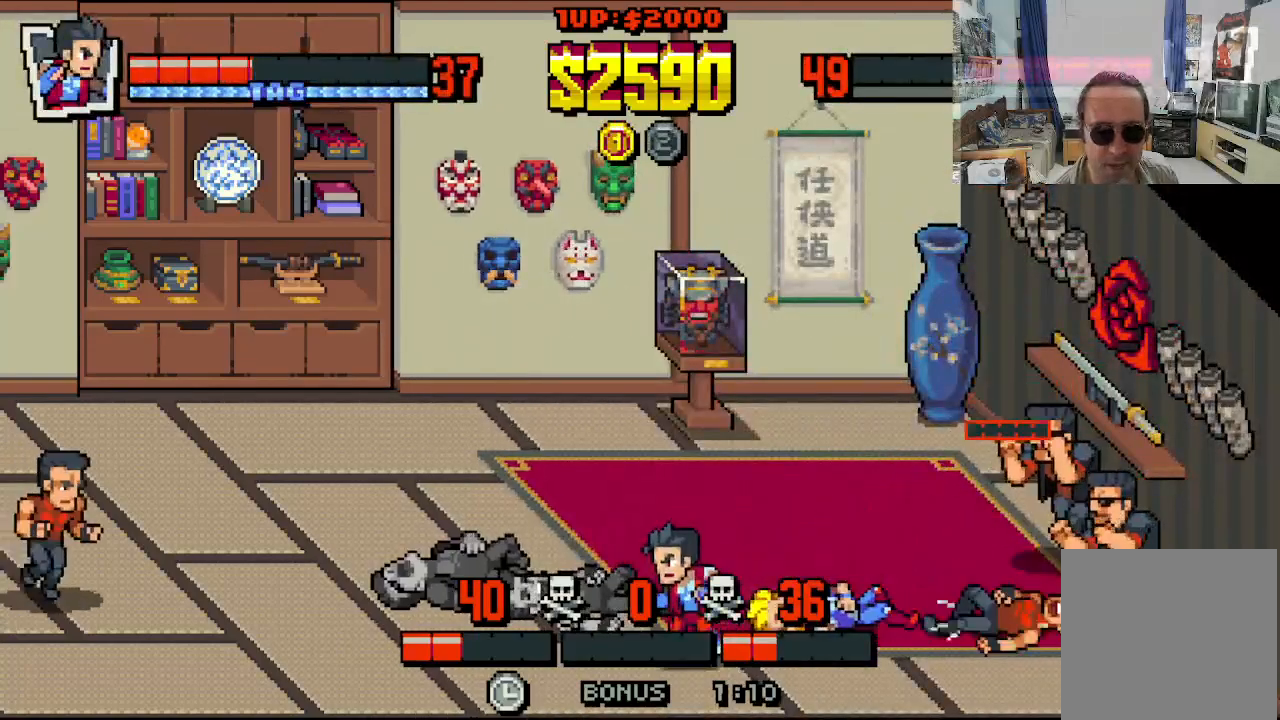
{"buttons": ["DPAD_DOWN", "DPAD_LEFT"], "left_stick": "center", "events": [[200, "DPAD_LEFT", "up"], [217, "DPAD_RIGHT", "down"], [267, "DPAD_DOWN", "up"], [317, "DPAD_UP", "down"], [350, "DPAD_DOWN", "down"], [350, "DPAD_UP", "up"], [367, "DPAD_LEFT", "down"], [367, "DPAD_RIGHT", "up"]]}
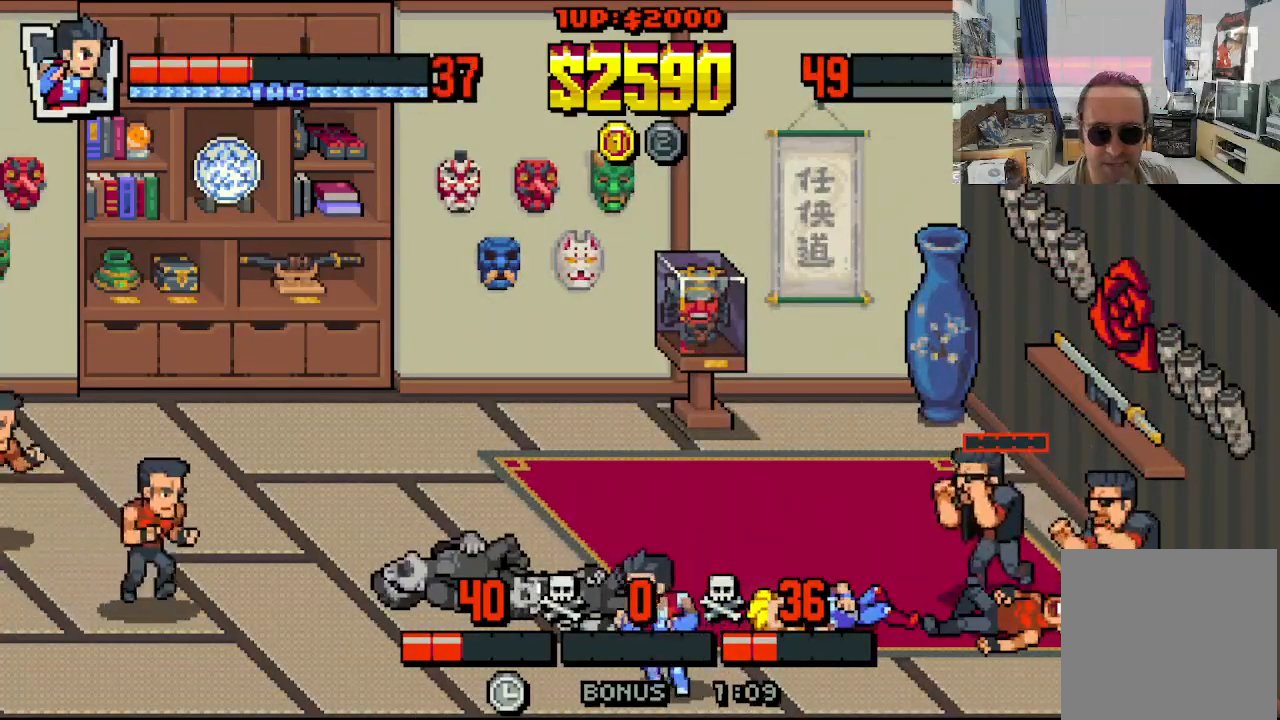
{"buttons": ["DPAD_UP", "DPAD_RIGHT"], "left_stick": "center", "events": [[233, "DPAD_DOWN", "up"], [283, "DPAD_UP", "down"], [367, "DPAD_LEFT", "up"], [500, "DPAD_RIGHT", "down"]]}
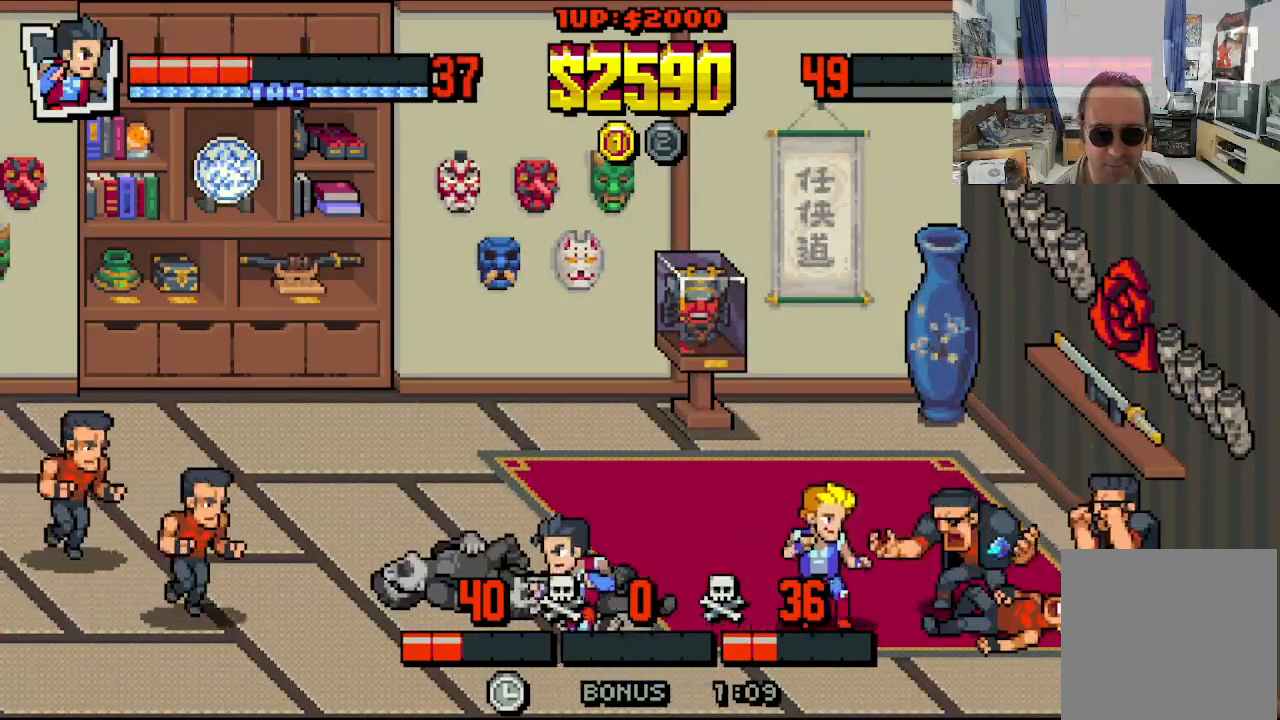
{"buttons": ["DPAD_UP"], "left_stick": "center", "events": [[67, "DPAD_RIGHT", "up"]]}
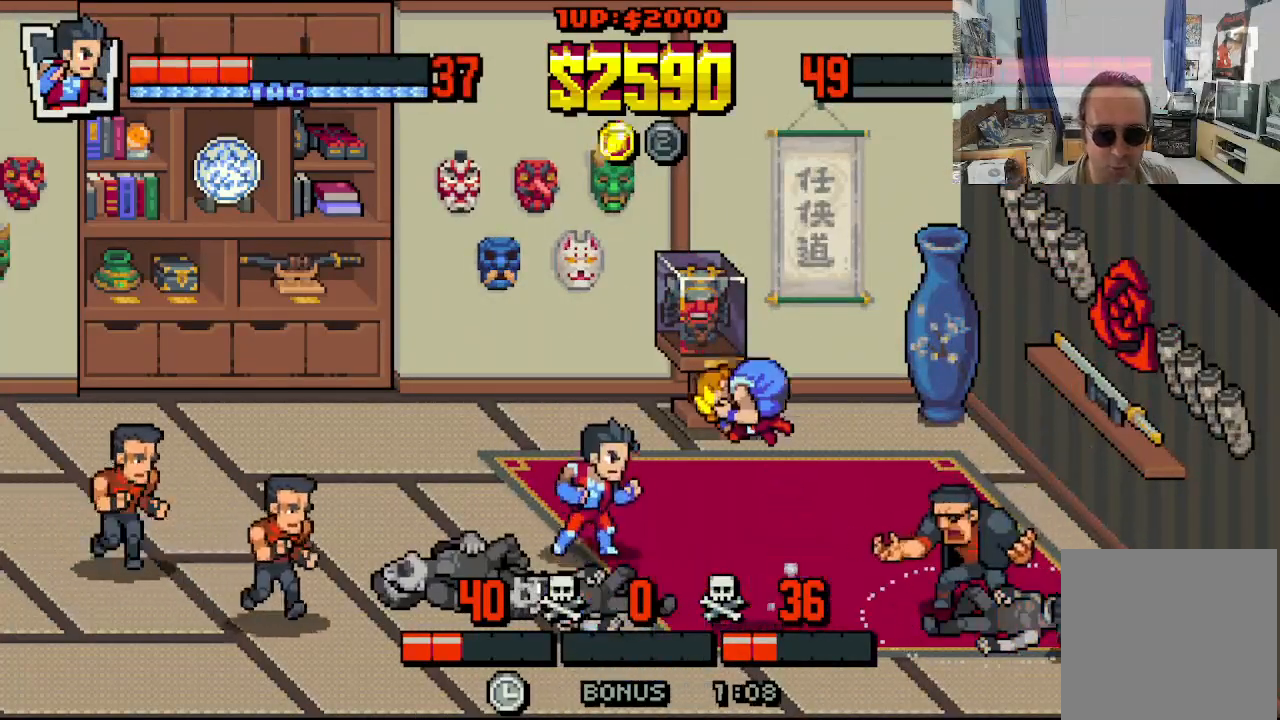
{"buttons": ["DPAD_UP"], "left_stick": "center", "events": [[200, "DPAD_RIGHT", "down"], [467, "DPAD_RIGHT", "up"]]}
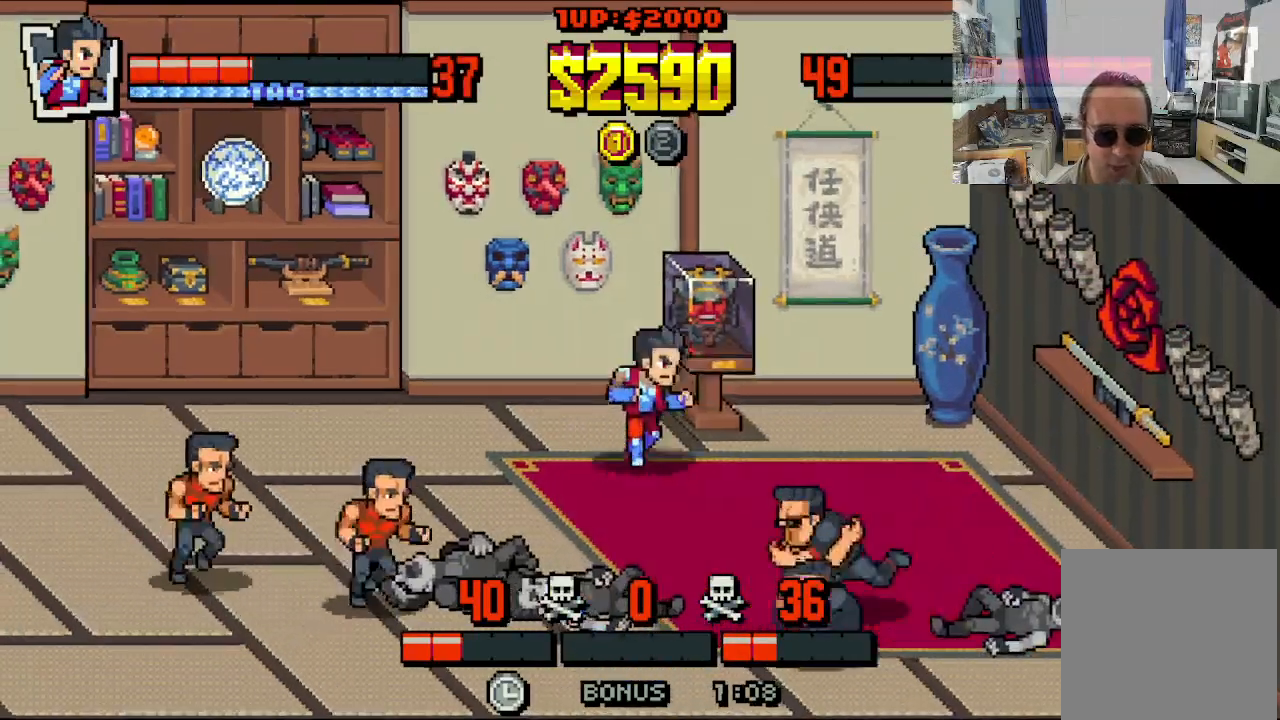
{"buttons": ["DPAD_RIGHT"], "left_stick": "center", "events": [[117, "DPAD_RIGHT", "down"], [317, "DPAD_UP", "up"]]}
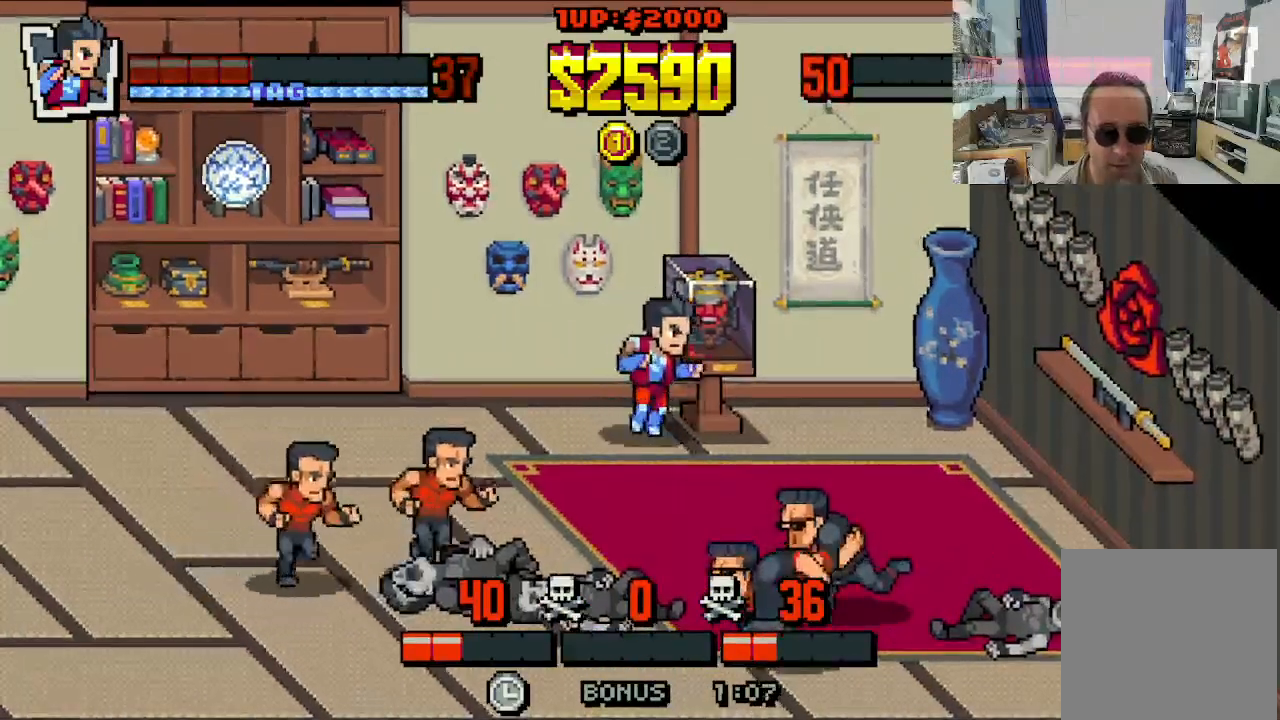
{"buttons": ["DPAD_DOWN", "DPAD_LEFT"], "left_stick": "center", "events": [[67, "DPAD_DOWN", "down"], [133, "DPAD_RIGHT", "up"], [167, "DPAD_LEFT", "down"]]}
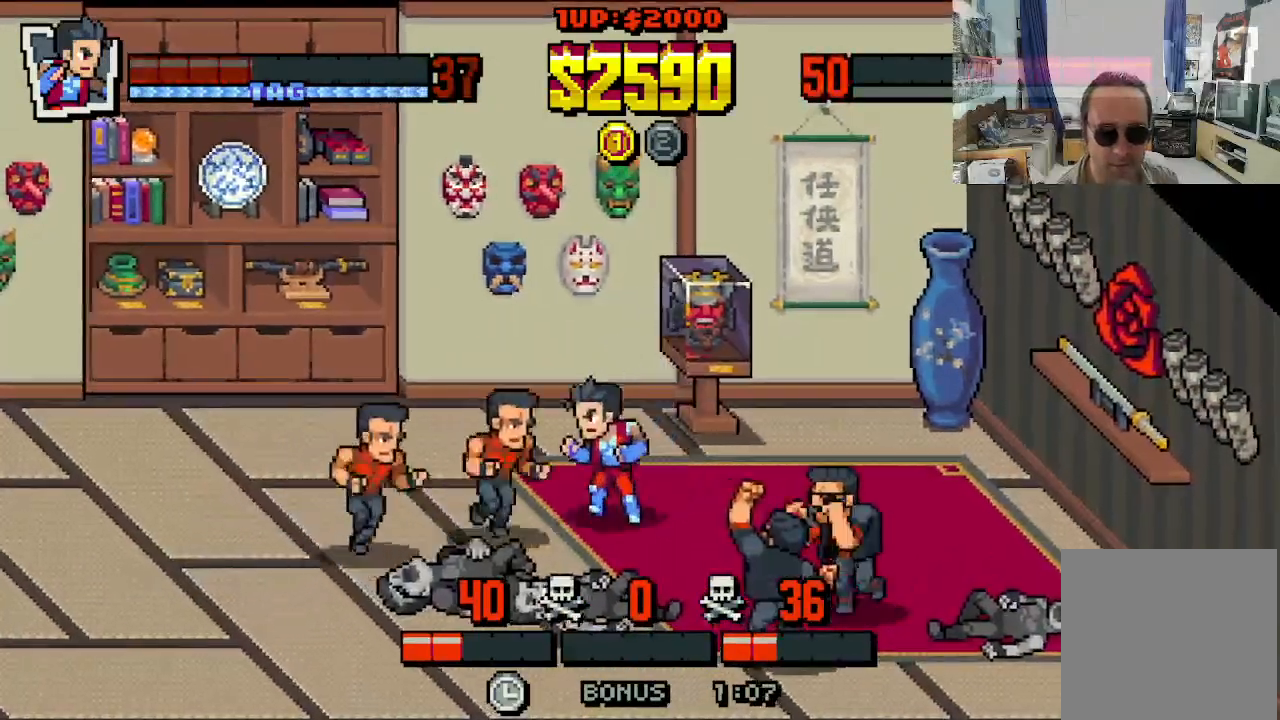
{"buttons": ["X", "DPAD_LEFT"], "left_stick": "center", "events": [[50, "DPAD_DOWN", "up"], [50, "X", "down"], [150, "X", "up"], [200, "X", "down"], [267, "X", "up"], [350, "X", "down"], [417, "X", "up"], [500, "X", "down"]]}
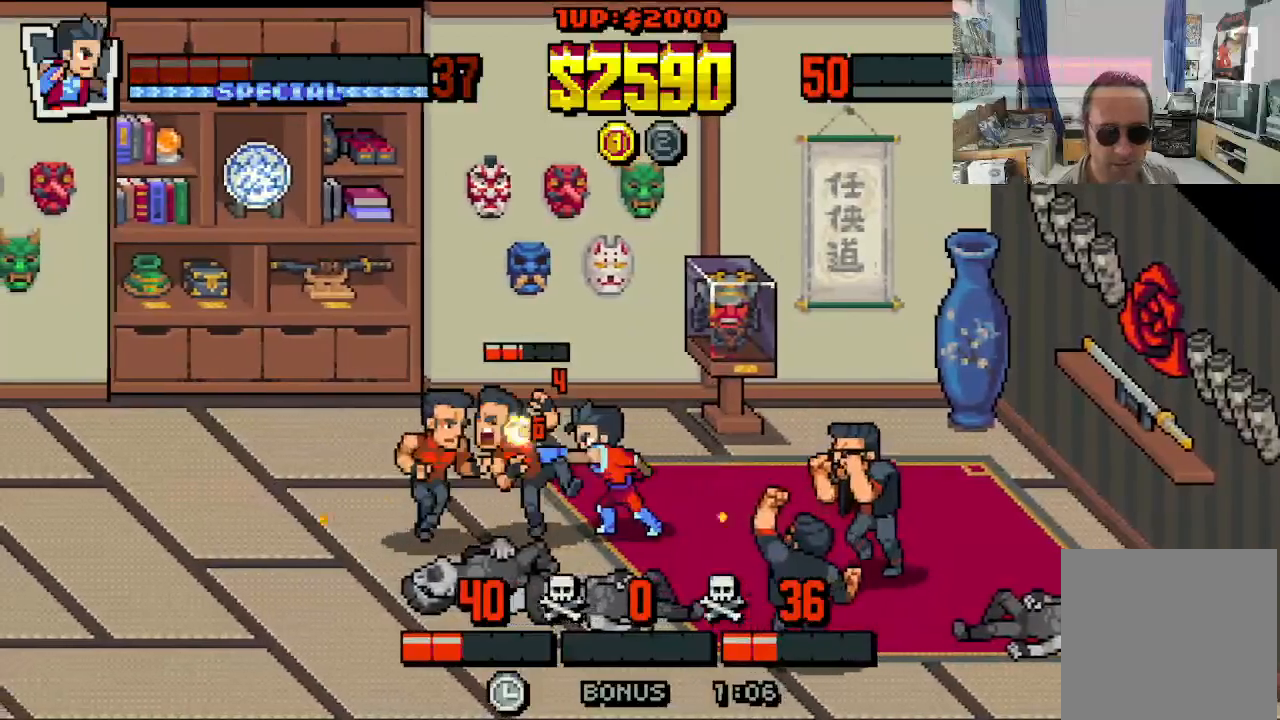
{"buttons": ["X", "DPAD_LEFT"], "left_stick": "center", "events": [[233, "X", "up"], [300, "X", "down"], [400, "X", "up"], [450, "X", "down"]]}
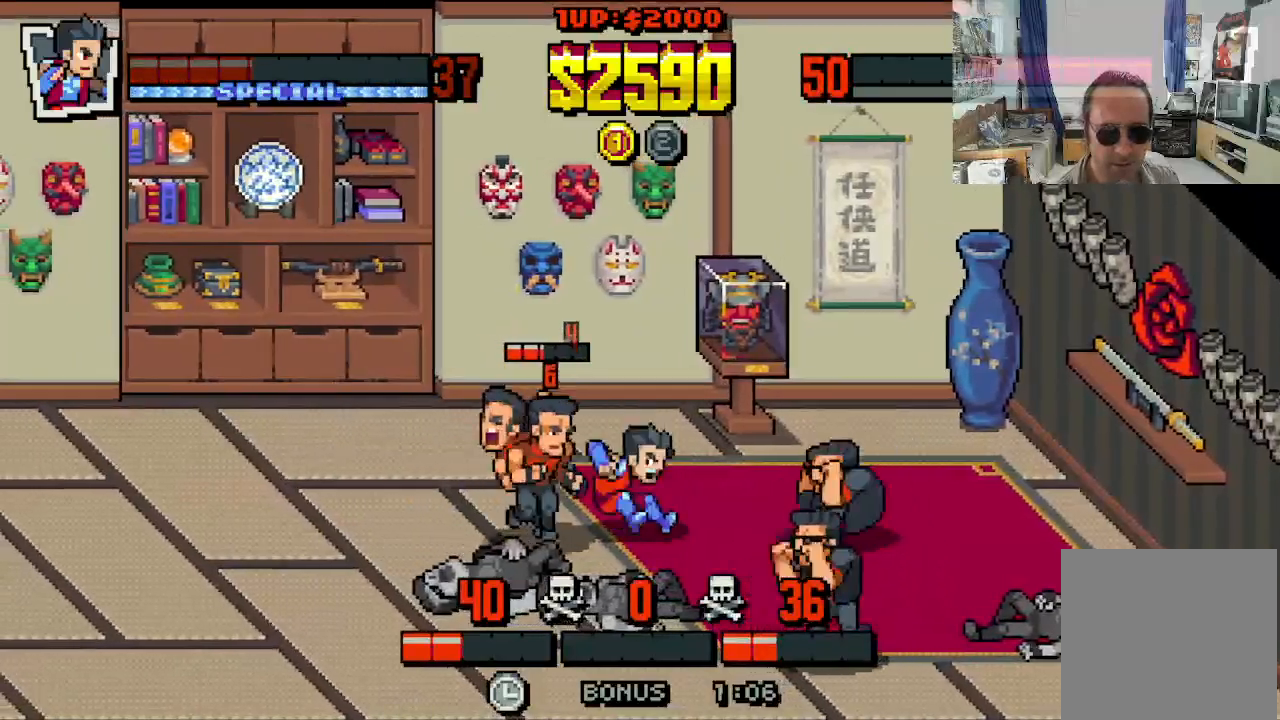
{"buttons": ["X", "DPAD_LEFT"], "left_stick": "center", "events": [[367, "X", "up"], [417, "X", "down"]]}
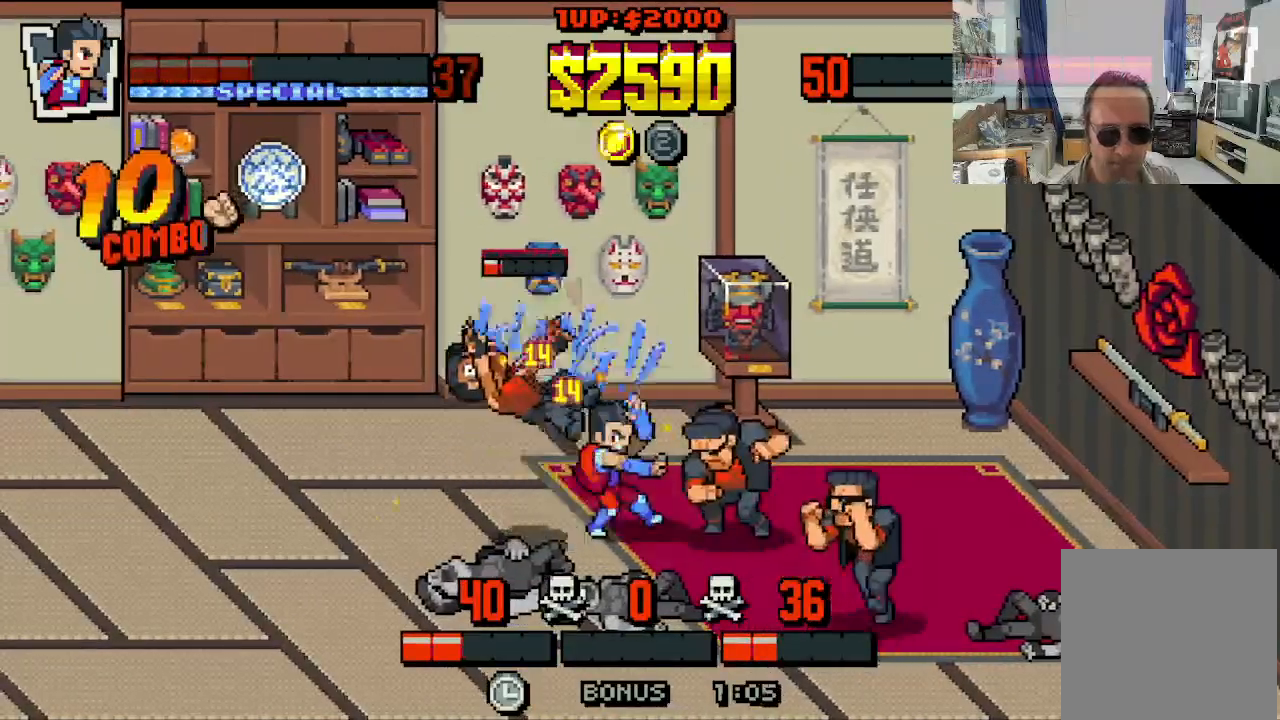
{"buttons": ["DPAD_DOWN", "DPAD_LEFT"], "left_stick": "center", "events": [[33, "X", "up"], [233, "DPAD_DOWN", "down"]]}
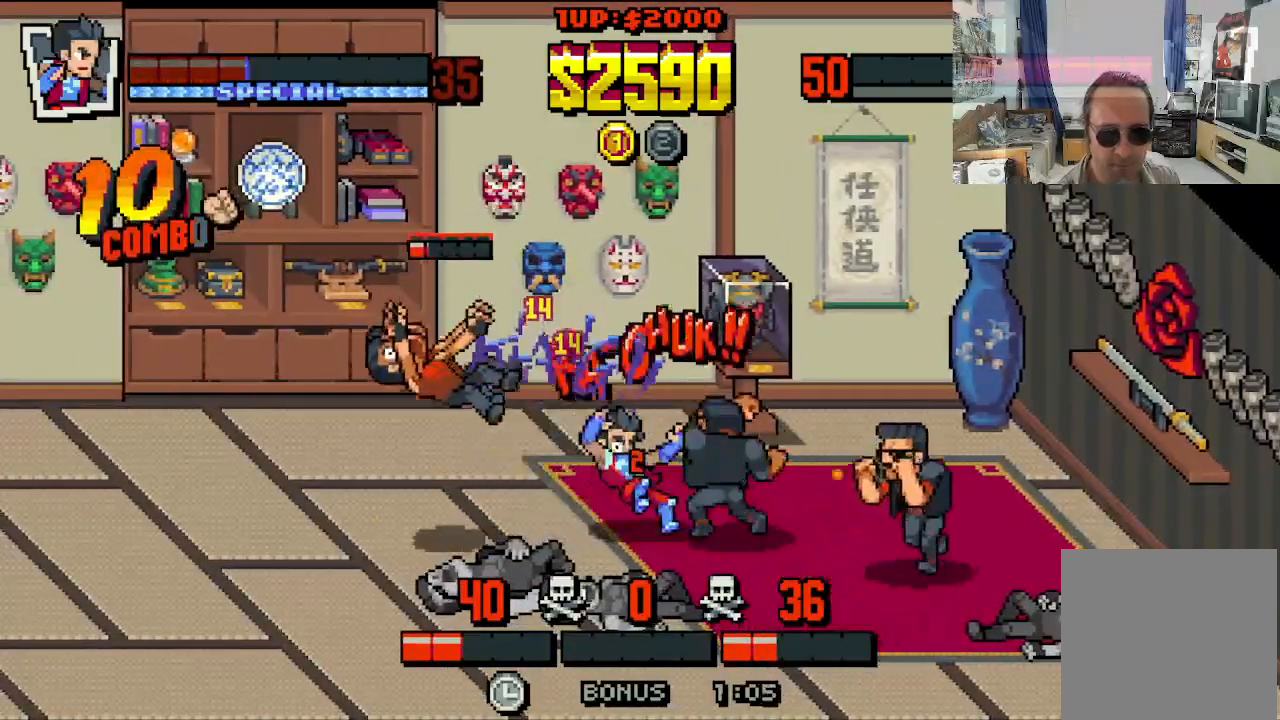
{"buttons": ["A", "X", "DPAD_UP", "DPAD_RIGHT"], "left_stick": "center"}
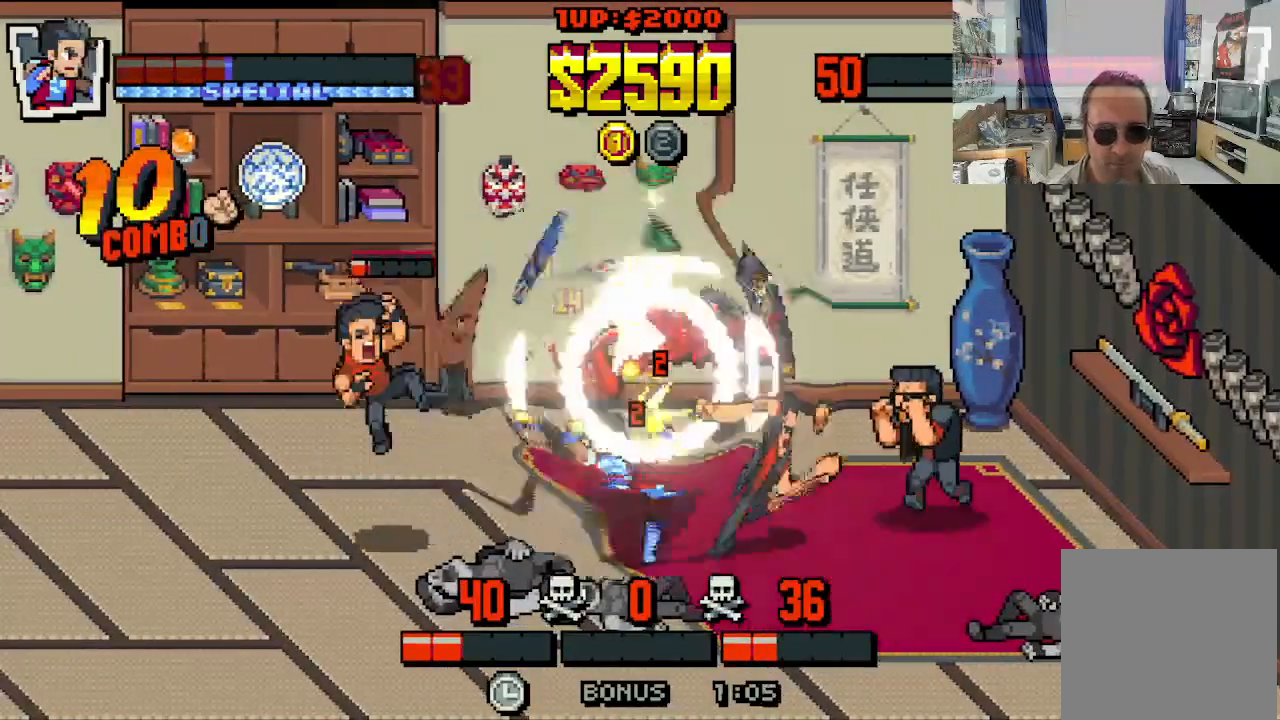
{"buttons": ["X"], "left_stick": "center"}
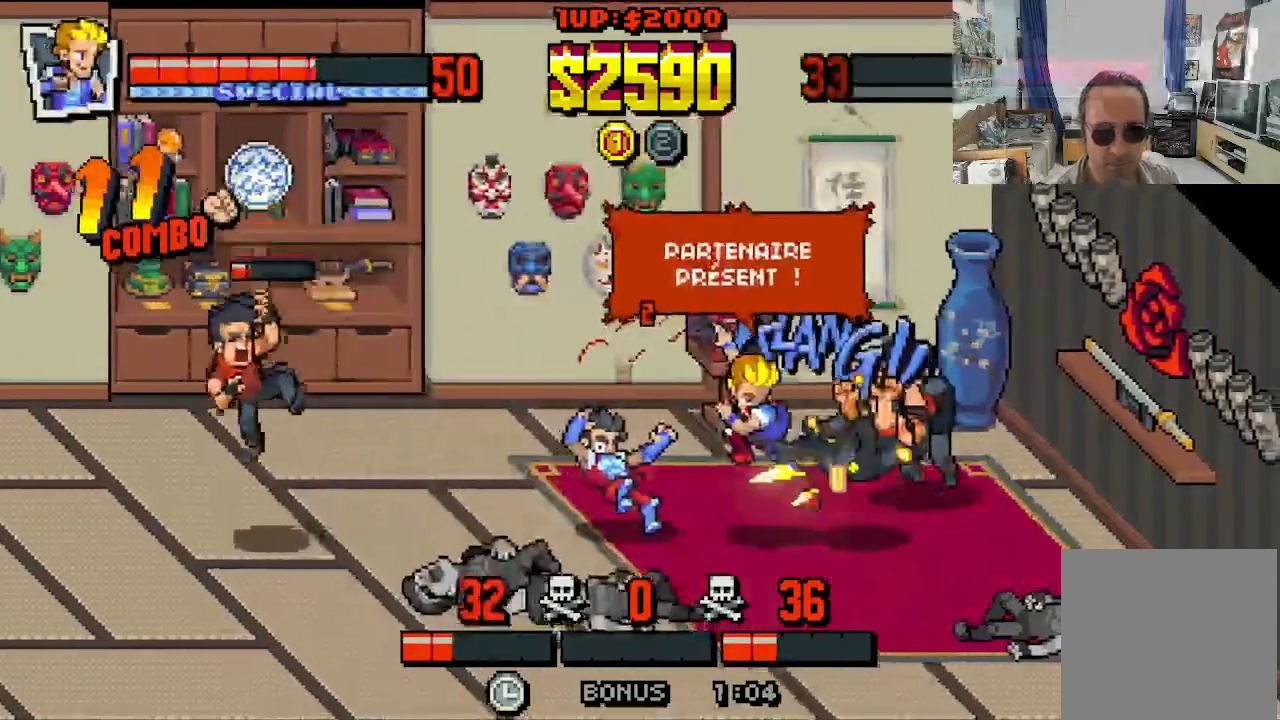
{"buttons": ["DPAD_DOWN", "DPAD_LEFT"], "left_stick": "center", "events": [[33, "X", "up"], [83, "DPAD_DOWN", "down"], [100, "DPAD_LEFT", "down"]]}
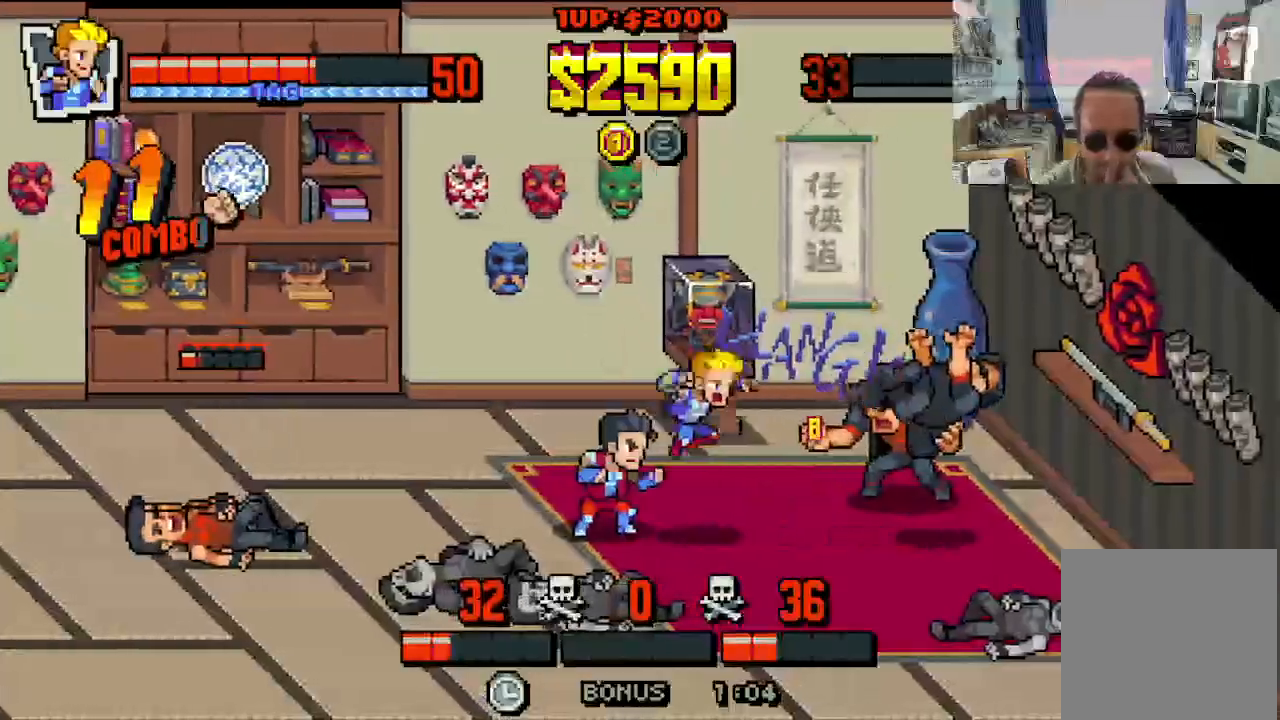
{"buttons": ["DPAD_DOWN", "DPAD_LEFT"], "left_stick": "center", "events": []}